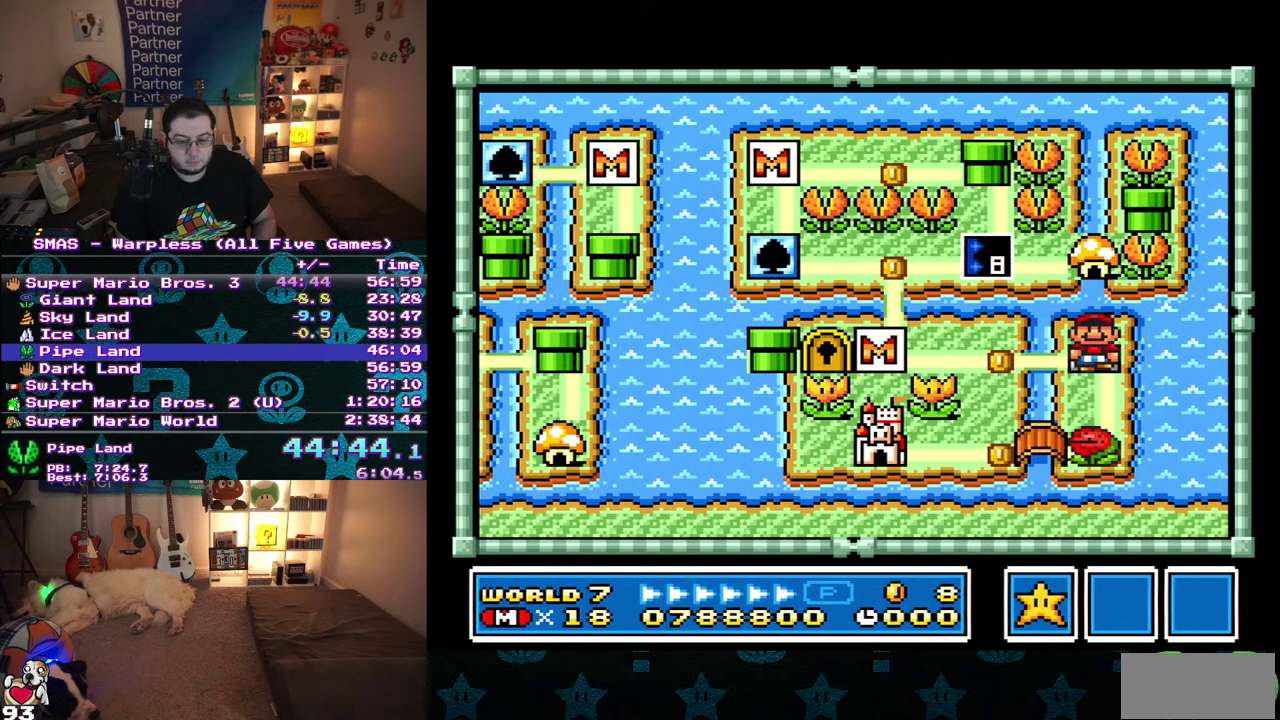
Gameplay with a controller (Nintendo layout); each line is a JSON object with the inputs held at the frame after it. "events" lists button and stick changes between this image and that frame as [ms after this image, input, new state], when the widget could be followed in between. Not read: B L3 R3 X.
{"buttons": ["DPAD_UP"], "events": [[83, "DPAD_RIGHT", "down"], [100, "DPAD_UP", "up"], [233, "DPAD_RIGHT", "up"], [433, "DPAD_UP", "down"]]}
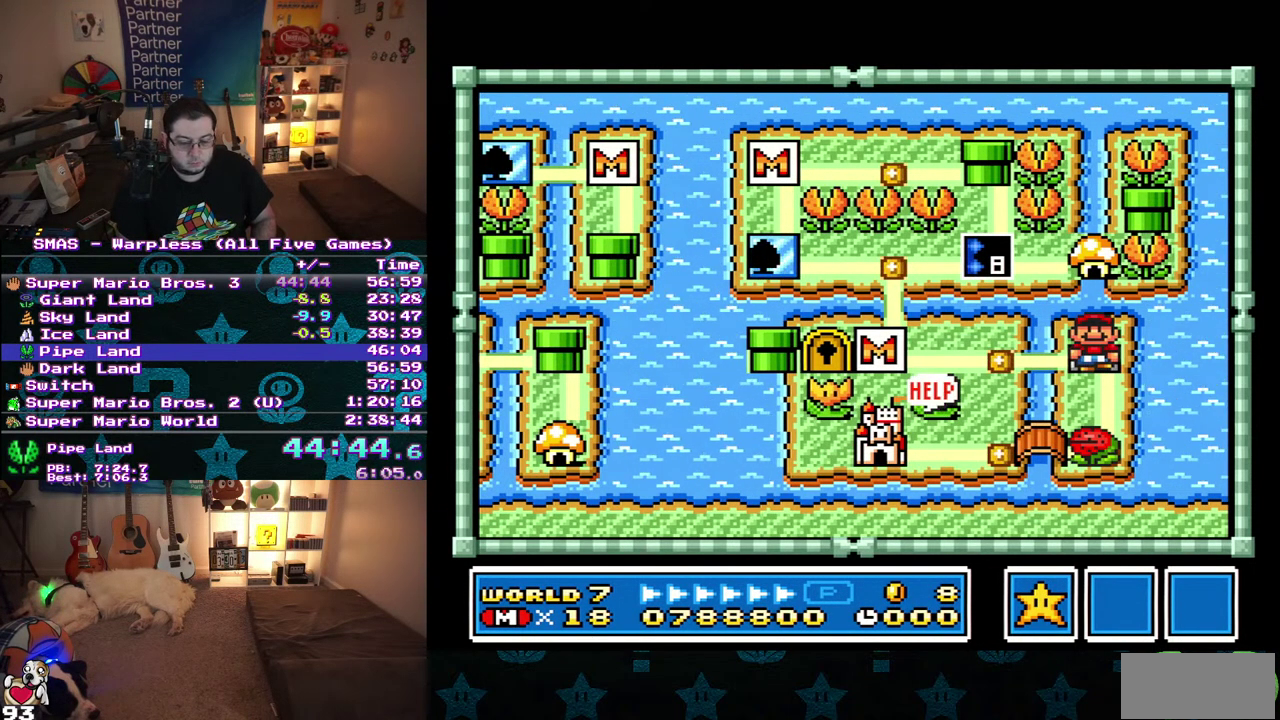
{"buttons": ["DPAD_UP"], "events": [[83, "DPAD_UP", "up"], [167, "DPAD_RIGHT", "down"], [317, "DPAD_RIGHT", "up"], [483, "DPAD_UP", "down"]]}
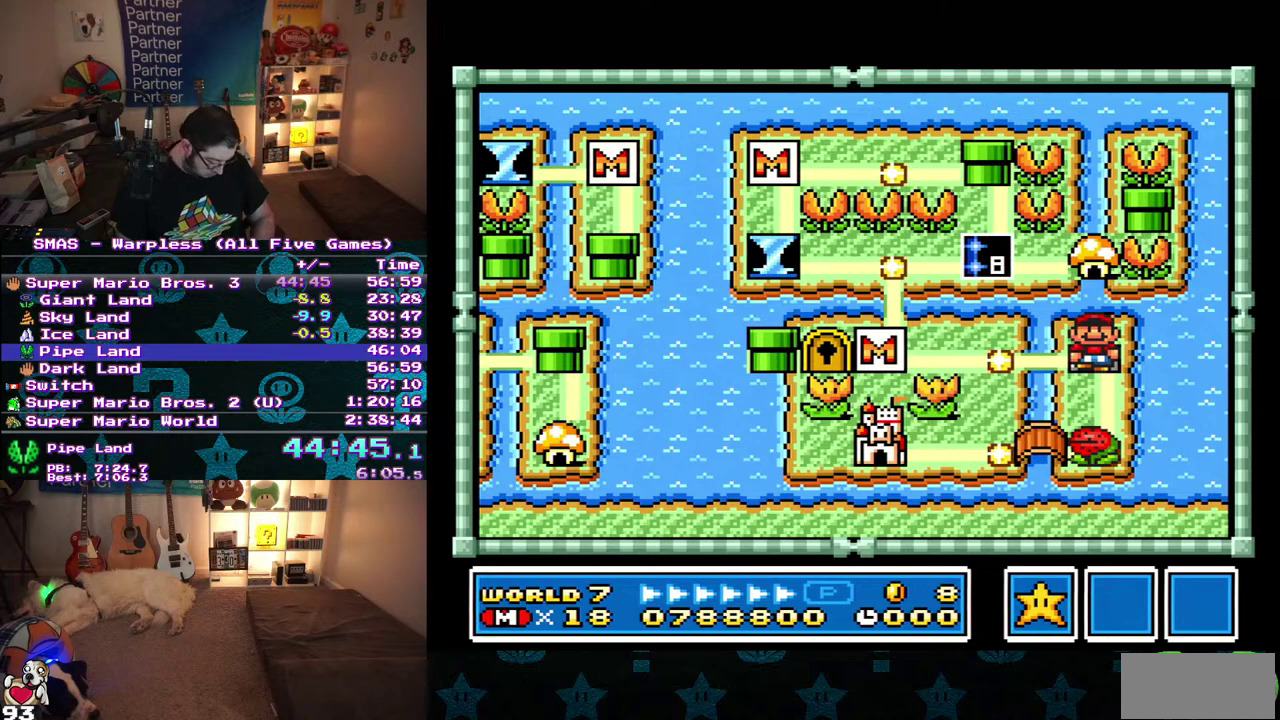
{"buttons": [], "events": [[133, "DPAD_UP", "up"]]}
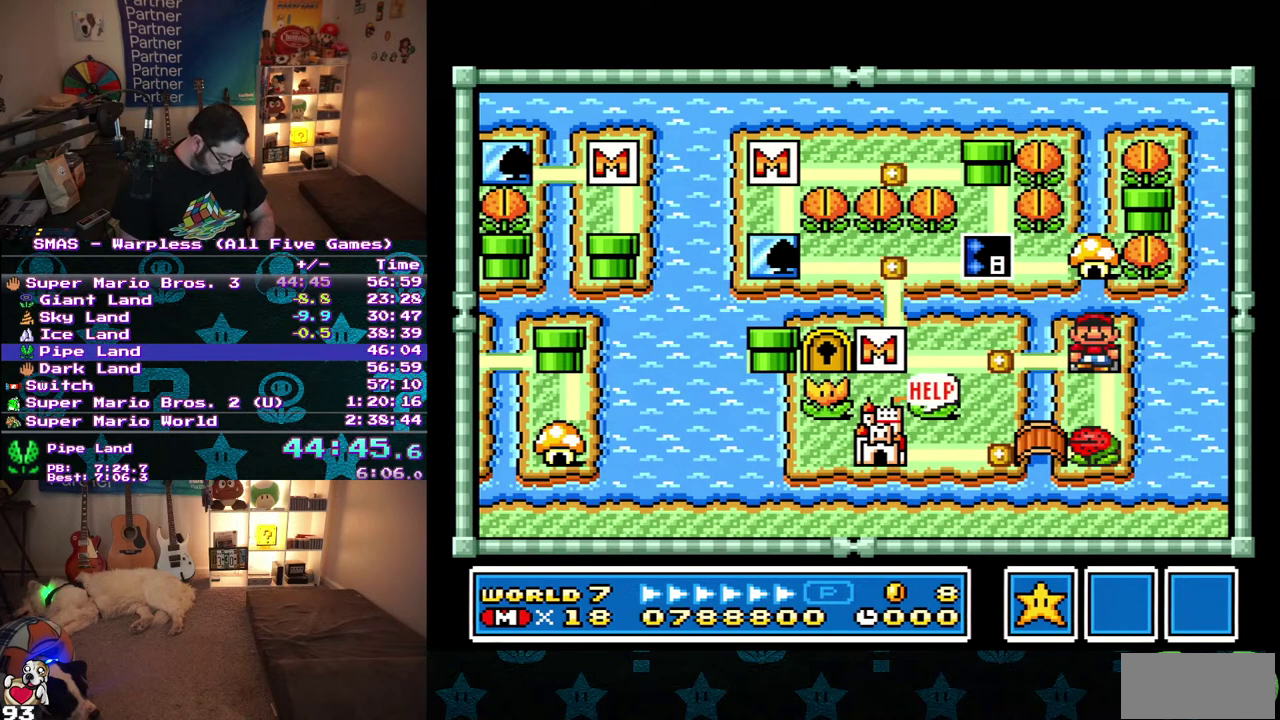
{"buttons": [], "events": [[33, "DPAD_RIGHT", "down"], [200, "DPAD_RIGHT", "up"]]}
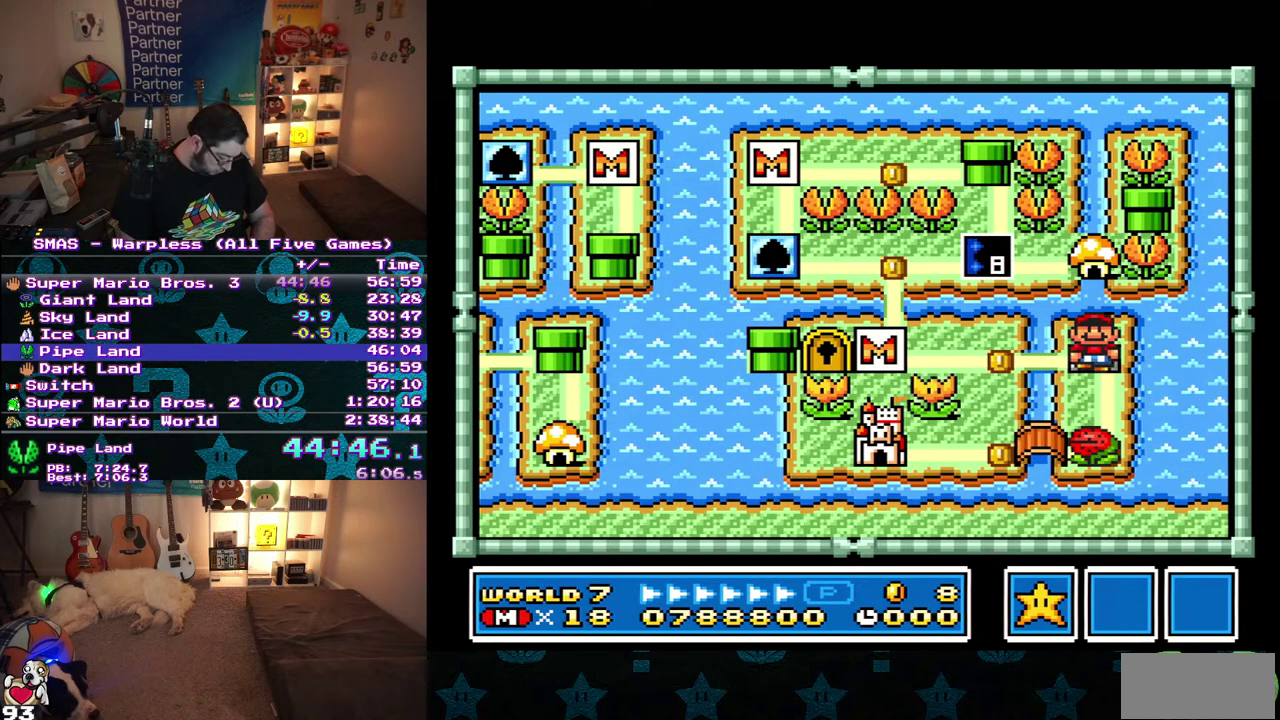
{"buttons": ["DPAD_RIGHT"], "events": [[117, "DPAD_RIGHT", "down"], [267, "DPAD_RIGHT", "up"], [400, "DPAD_RIGHT", "down"]]}
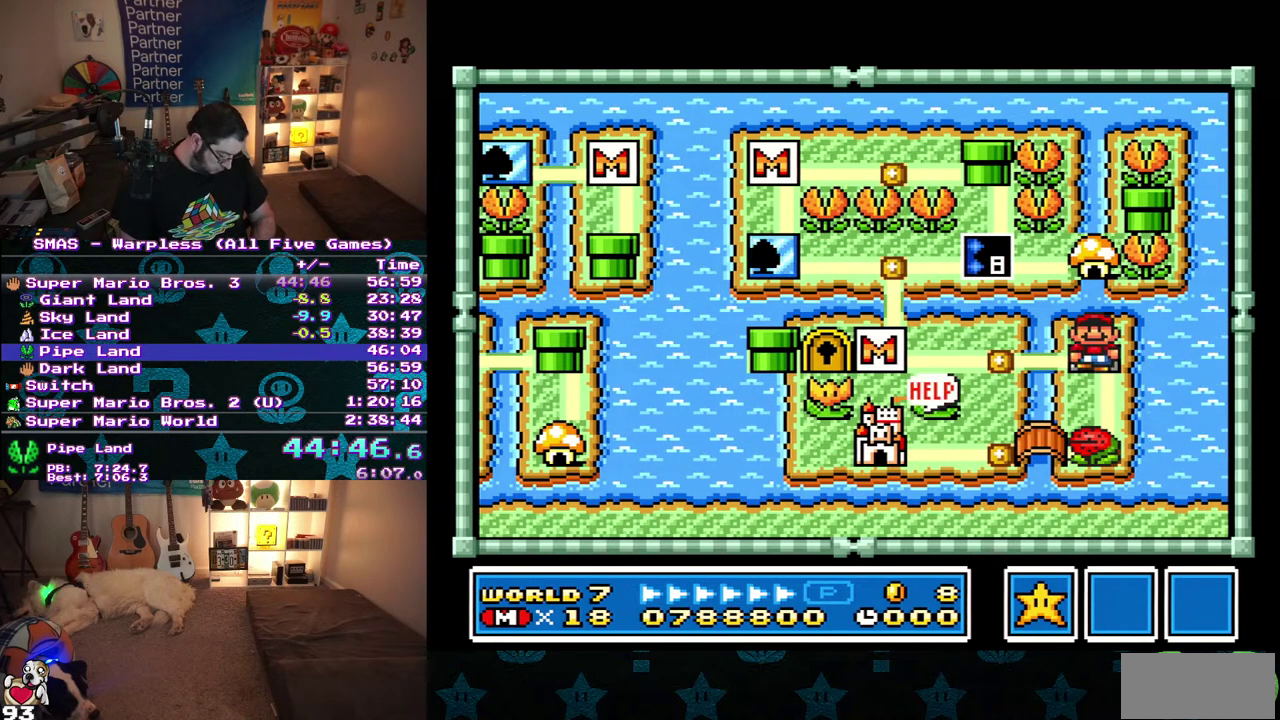
{"buttons": [], "events": [[50, "DPAD_RIGHT", "up"]]}
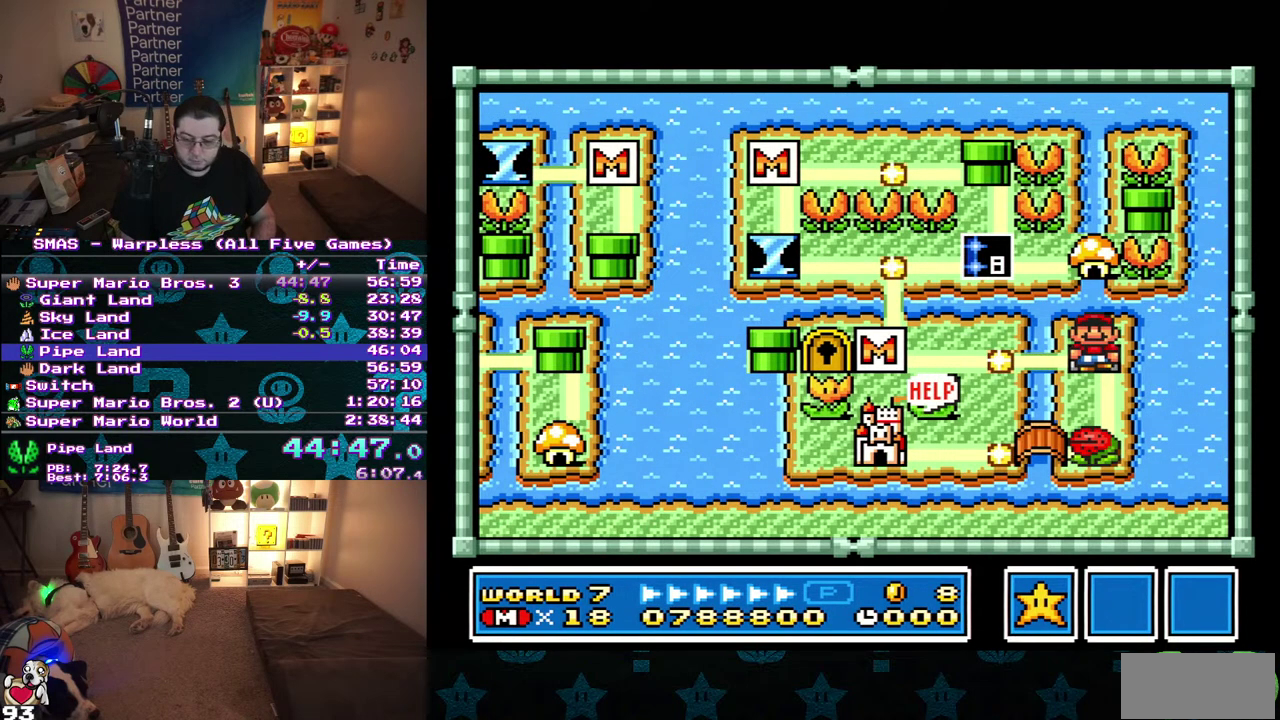
{"buttons": [], "events": []}
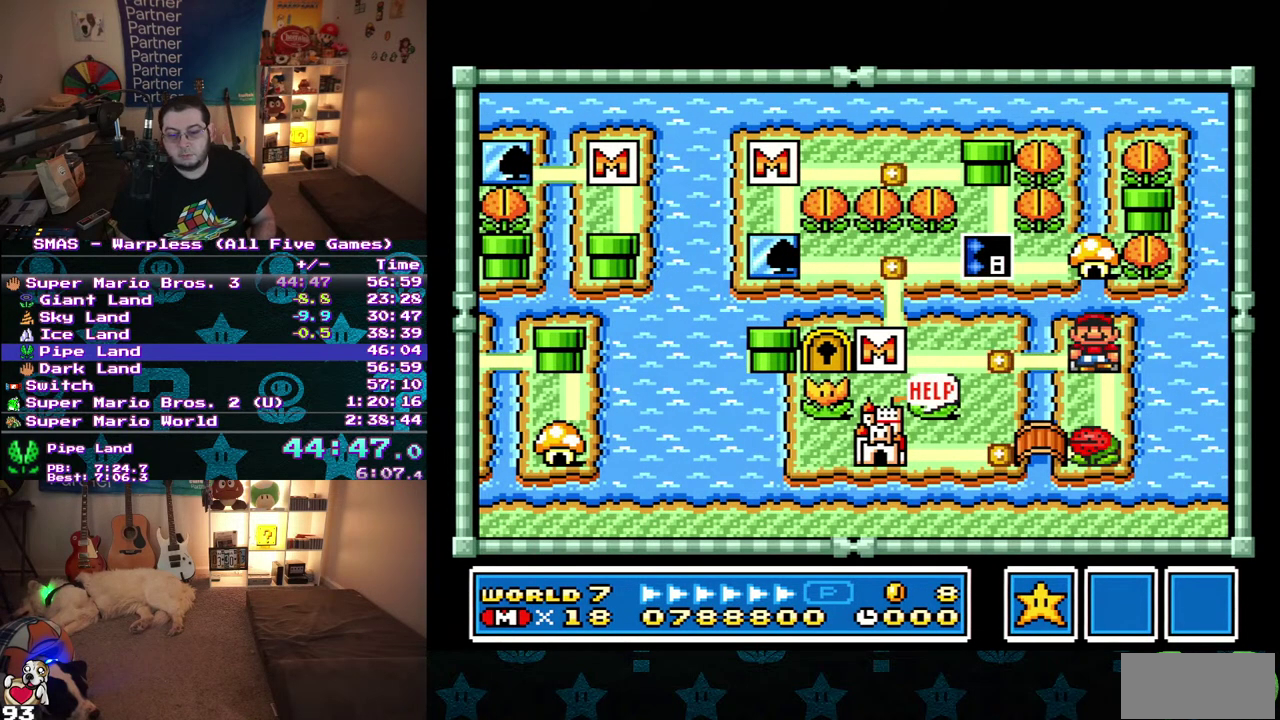
{"buttons": [], "events": [[133, "DPAD_UP", "down"], [300, "DPAD_UP", "up"]]}
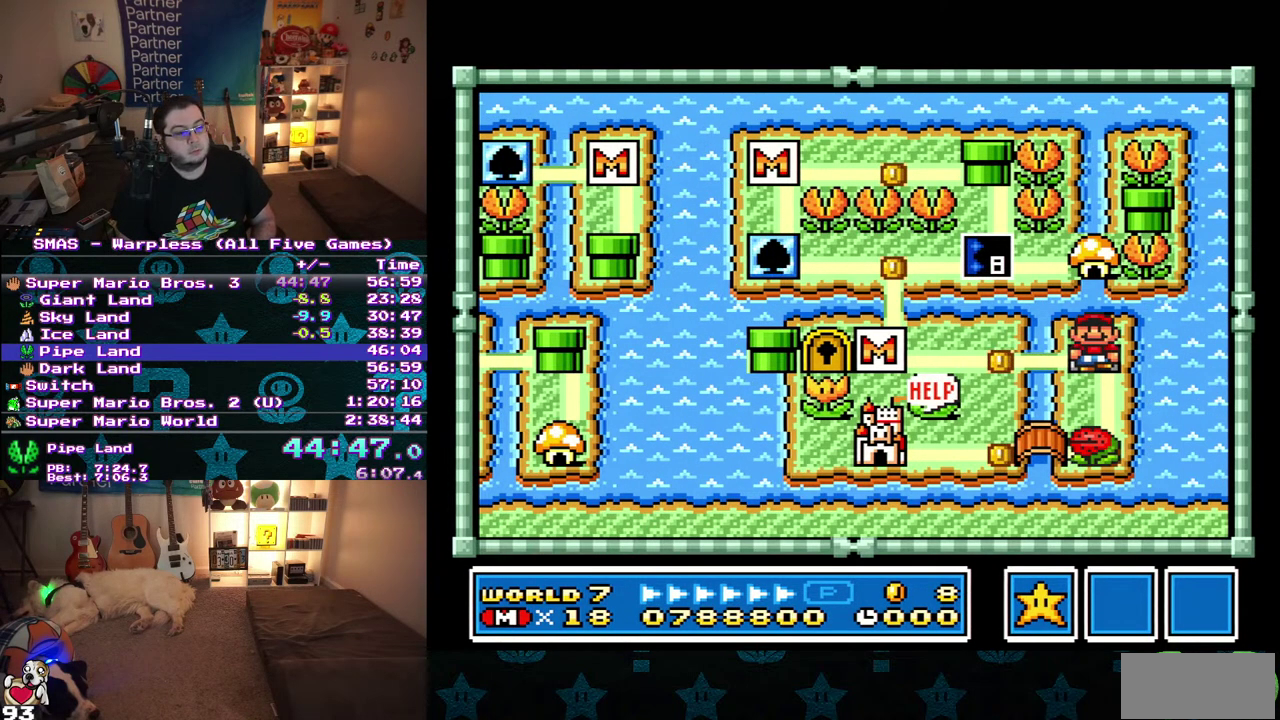
{"buttons": [], "events": [[233, "DPAD_RIGHT", "down"], [383, "DPAD_RIGHT", "up"]]}
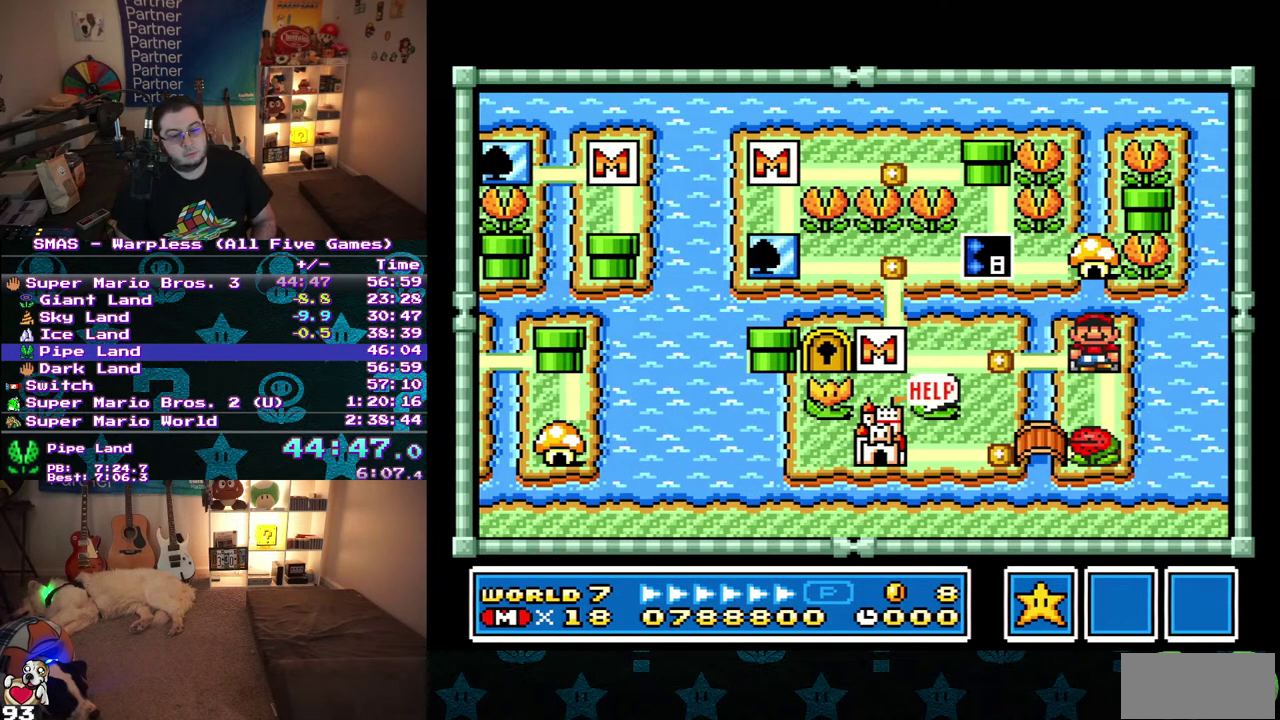
{"buttons": [], "events": [[17, "DPAD_UP", "down"], [133, "DPAD_UP", "up"], [150, "DPAD_RIGHT", "down"], [283, "DPAD_RIGHT", "up"], [283, "DPAD_UP", "down"], [400, "DPAD_UP", "up"]]}
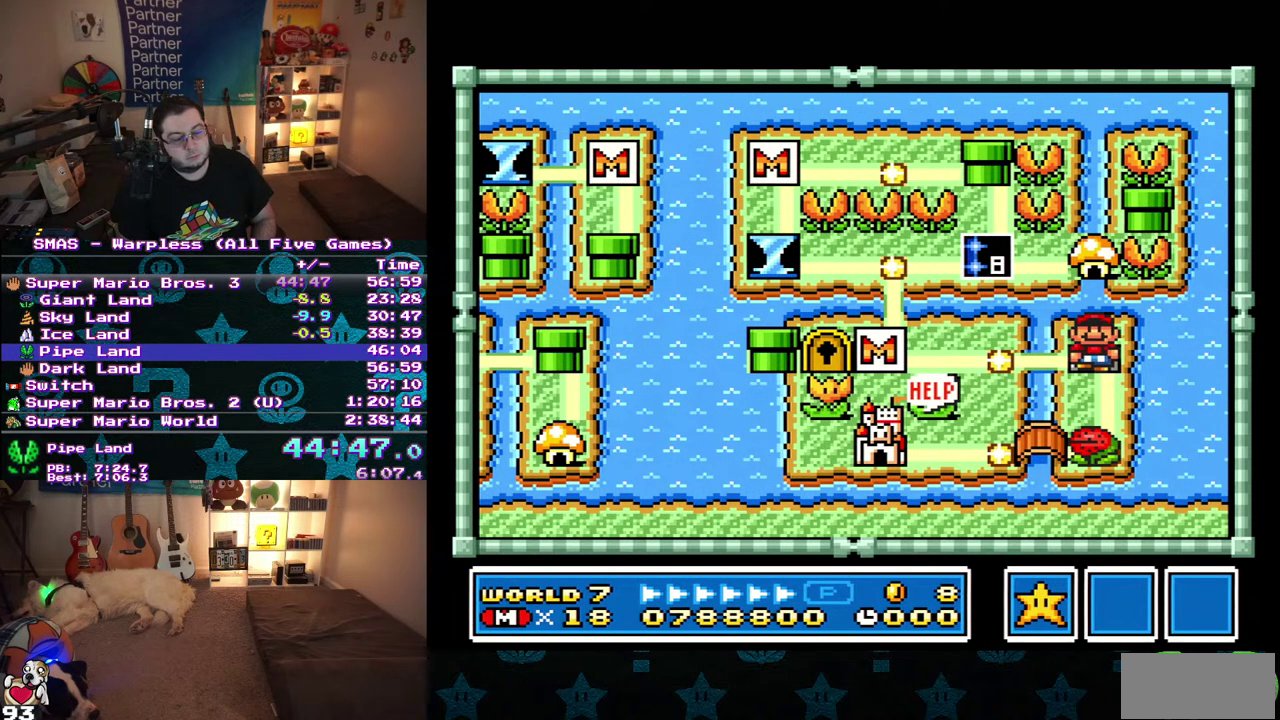
{"buttons": ["DPAD_UP"], "events": [[83, "DPAD_RIGHT", "down"], [283, "DPAD_RIGHT", "up"], [367, "DPAD_UP", "down"]]}
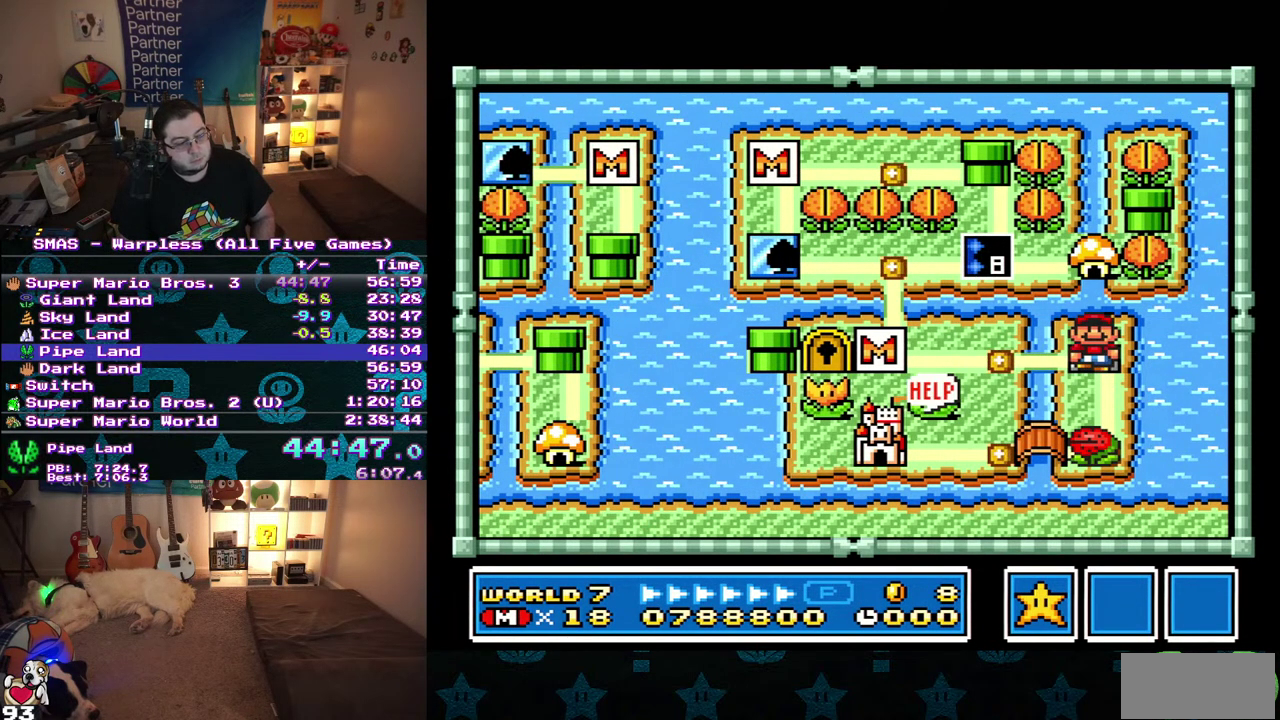
{"buttons": ["DPAD_RIGHT"], "events": [[117, "DPAD_UP", "up"], [167, "DPAD_RIGHT", "down"]]}
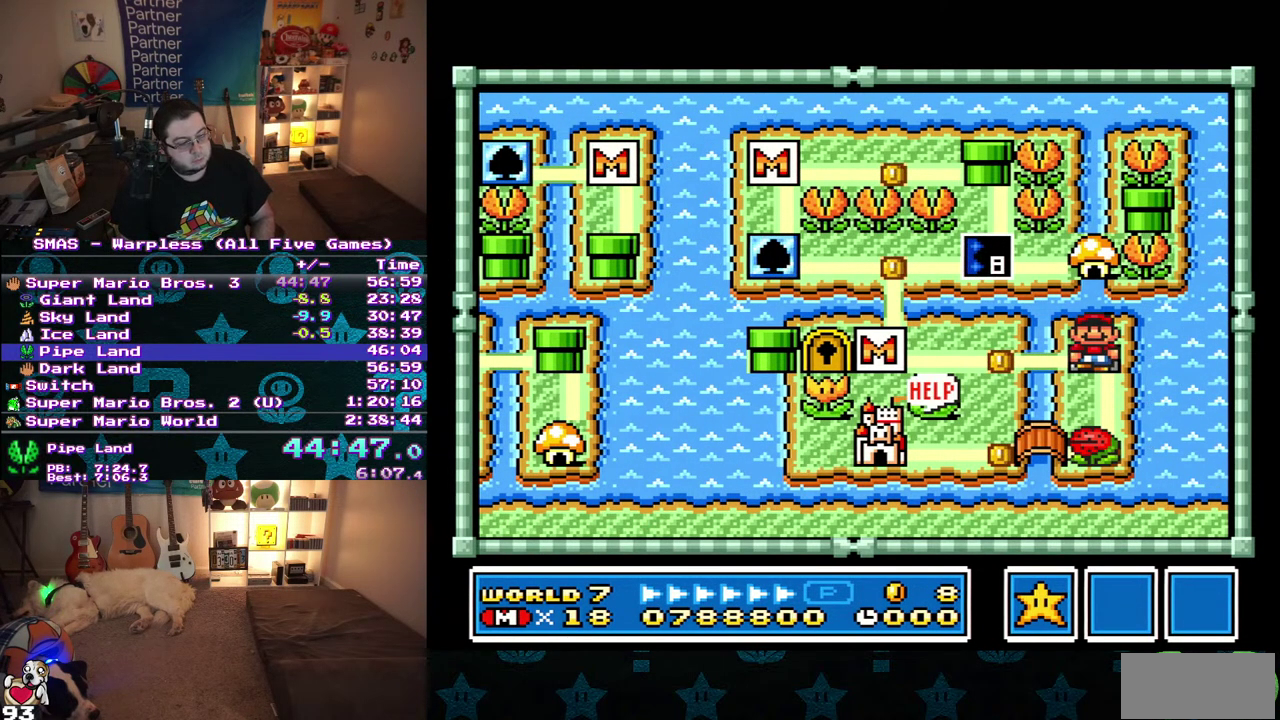
{"buttons": ["DPAD_RIGHT"], "events": [[200, "DPAD_RIGHT", "up"], [233, "DPAD_UP", "down"], [467, "DPAD_UP", "up"], [483, "DPAD_RIGHT", "down"]]}
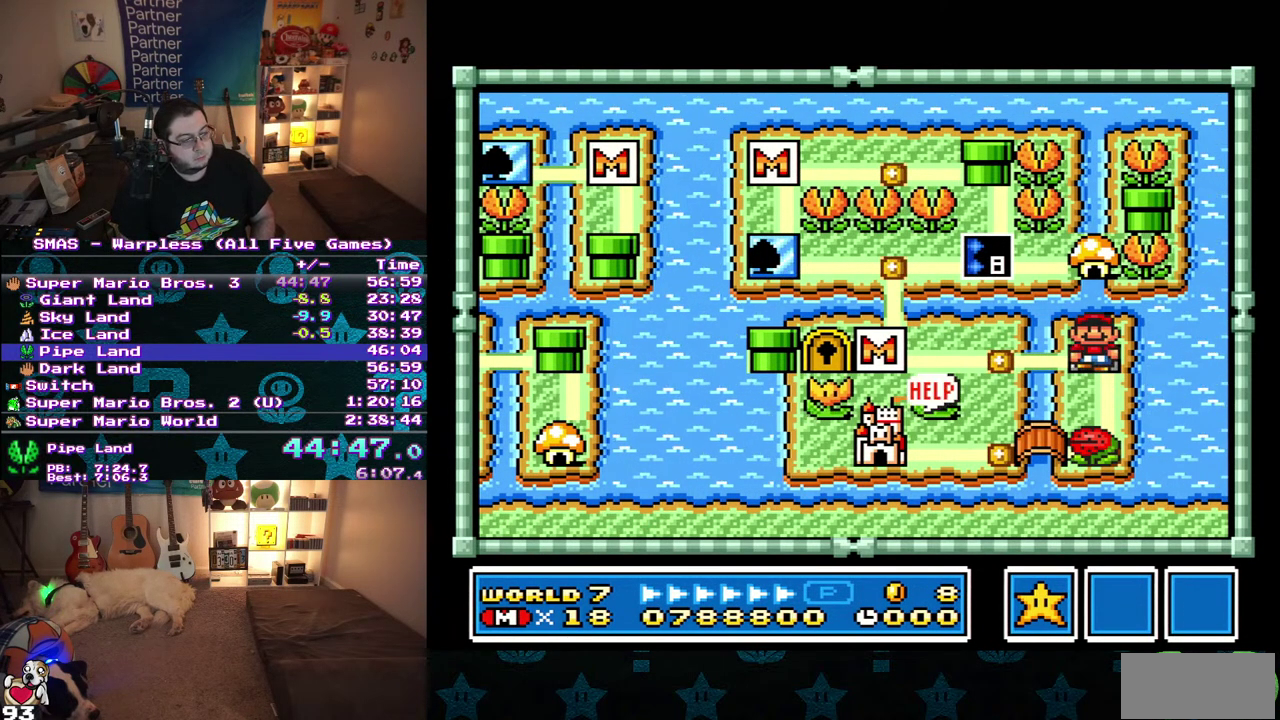
{"buttons": ["DPAD_UP"], "events": [[300, "DPAD_RIGHT", "up"], [317, "DPAD_UP", "down"]]}
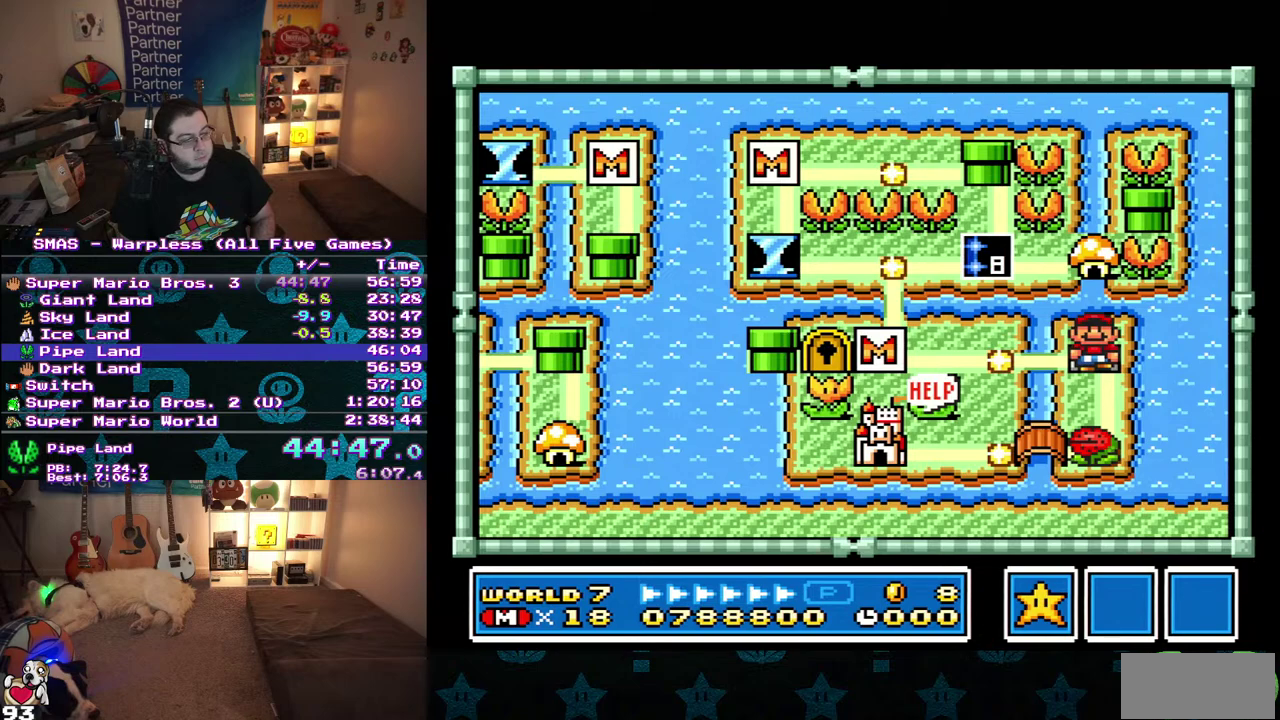
{"buttons": ["DPAD_RIGHT"], "events": [[250, "DPAD_UP", "up"], [350, "DPAD_RIGHT", "down"]]}
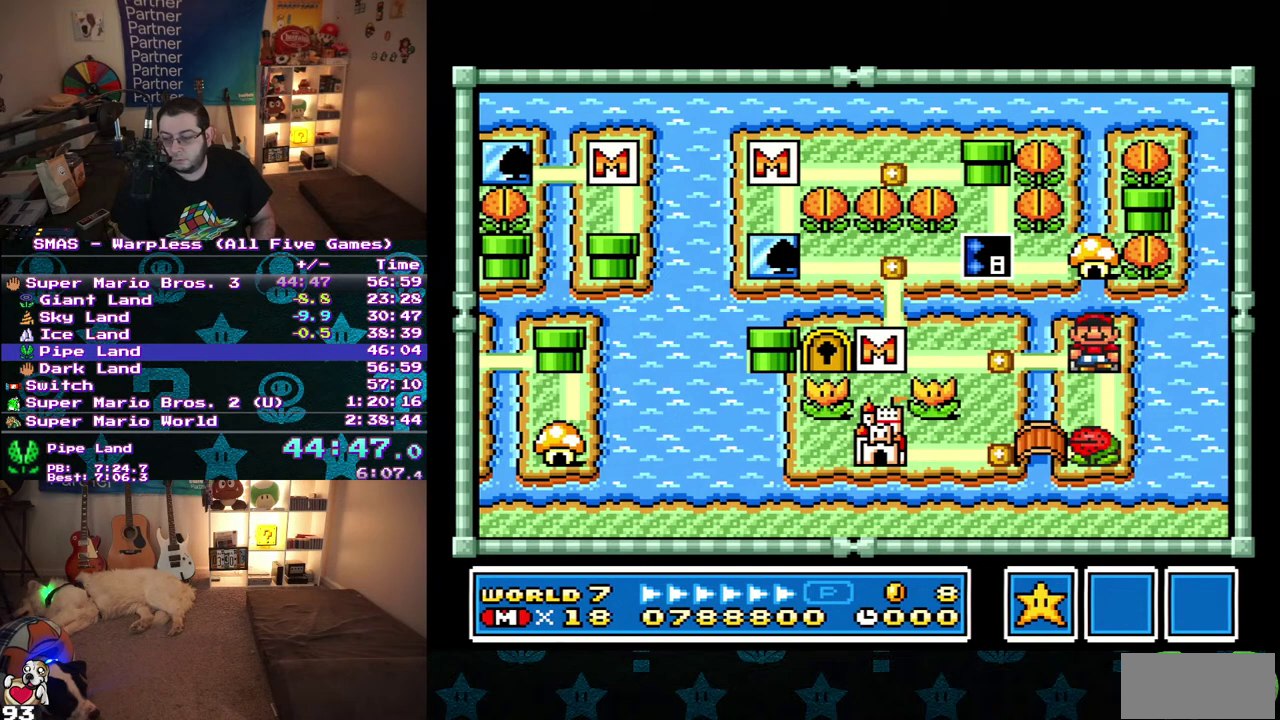
{"buttons": ["DPAD_RIGHT"], "events": [[83, "DPAD_RIGHT", "up"], [217, "DPAD_UP", "down"], [450, "DPAD_UP", "up"], [500, "DPAD_RIGHT", "down"]]}
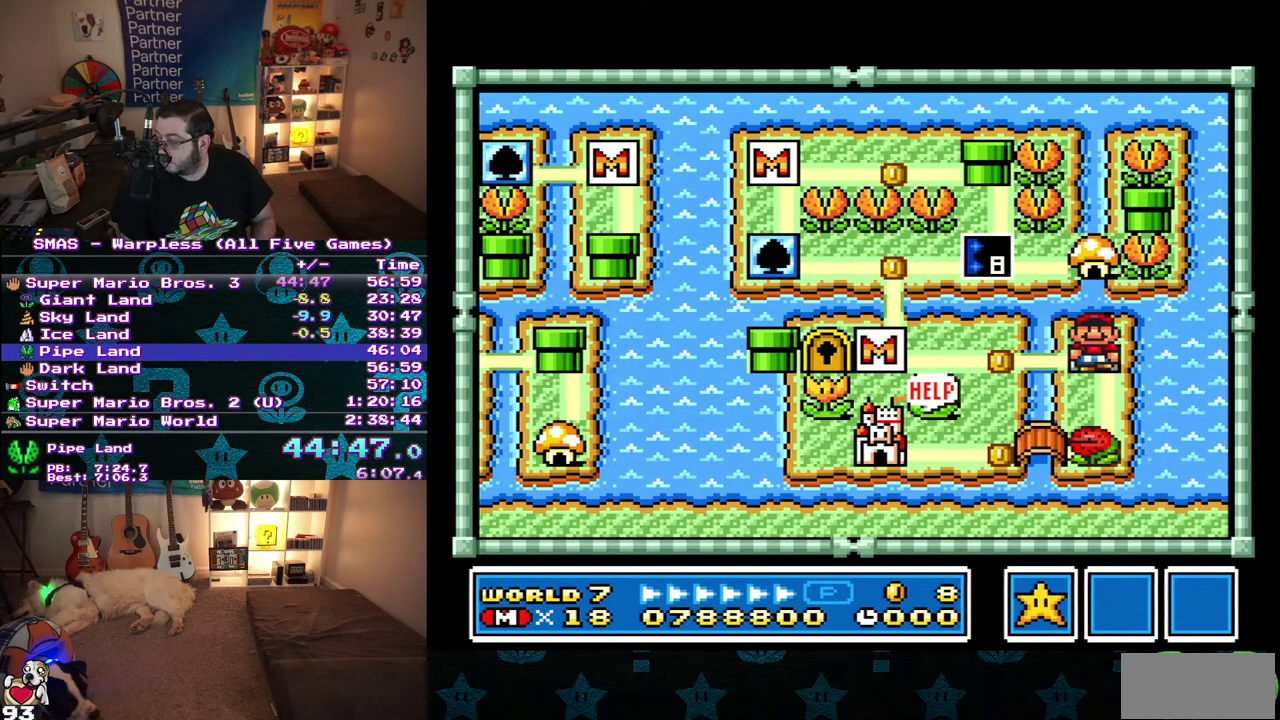
{"buttons": ["DPAD_RIGHT"], "events": [[333, "DPAD_RIGHT", "up"], [333, "DPAD_UP", "down"], [450, "DPAD_UP", "up"], [483, "DPAD_RIGHT", "down"]]}
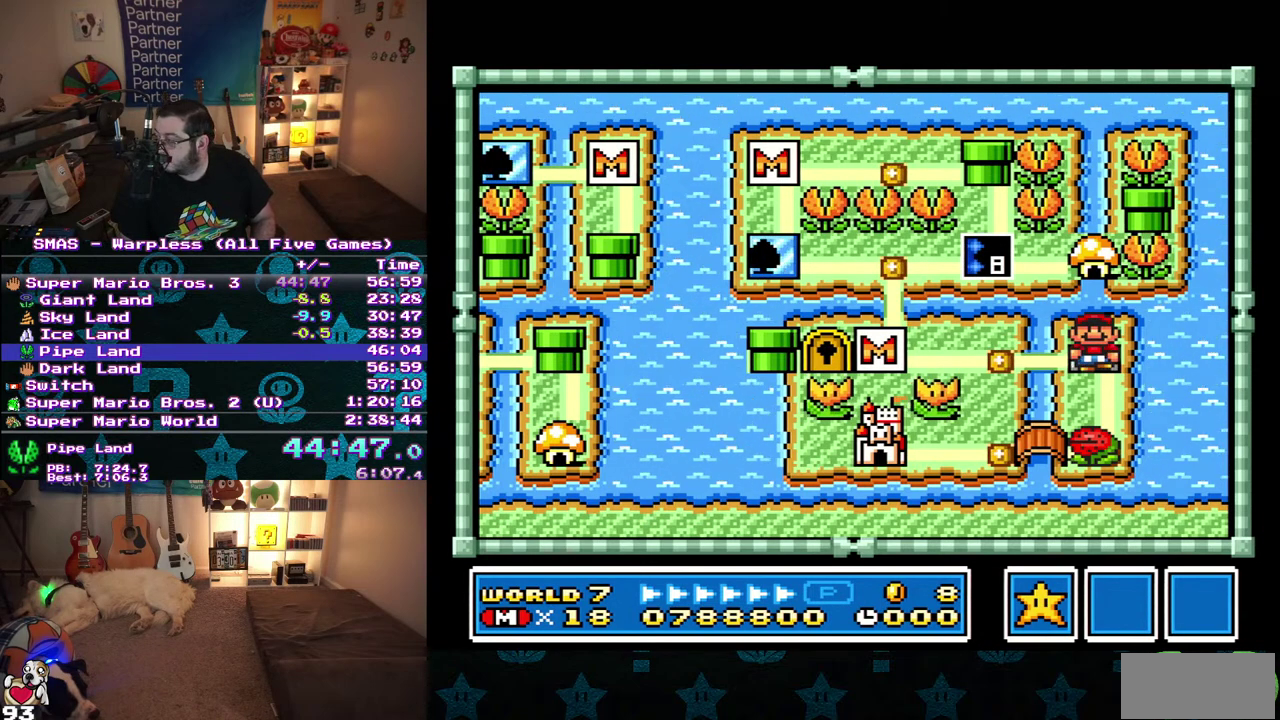
{"buttons": ["DPAD_UP"], "events": [[133, "DPAD_RIGHT", "up"], [133, "DPAD_UP", "down"], [250, "DPAD_RIGHT", "down"], [250, "DPAD_UP", "up"], [400, "DPAD_RIGHT", "up"], [417, "DPAD_UP", "down"]]}
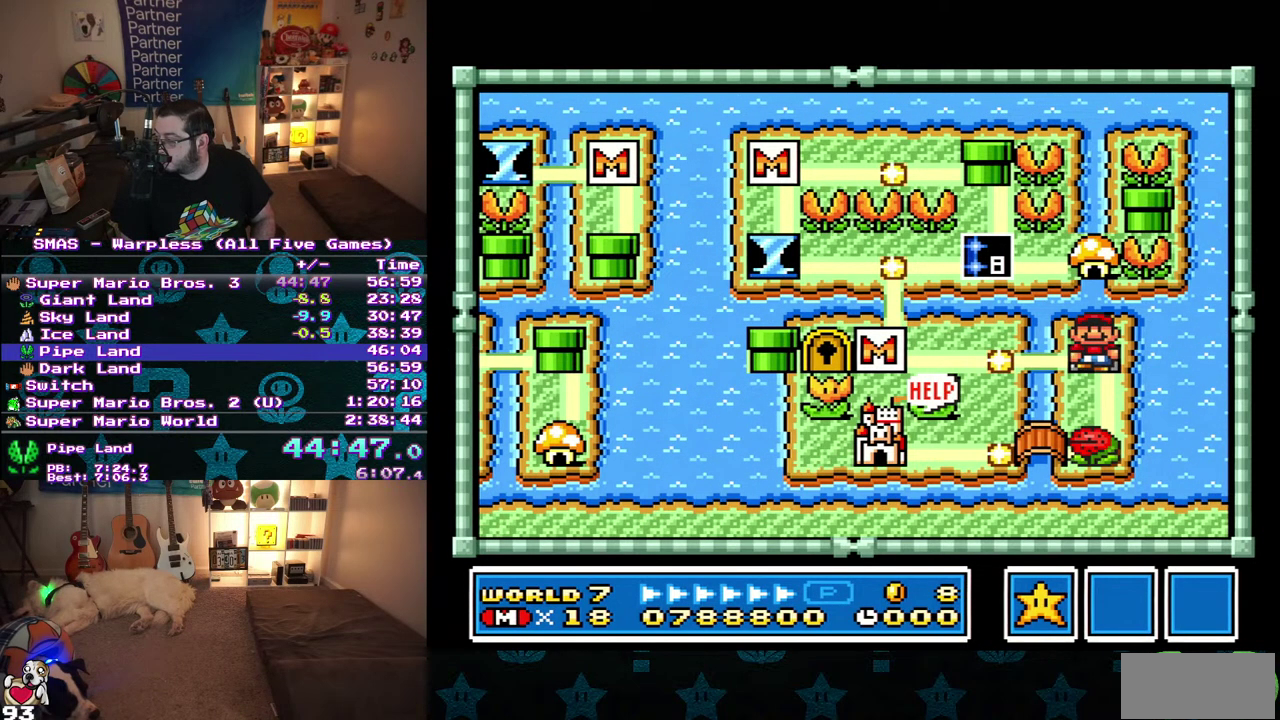
{"buttons": ["DPAD_UP"], "events": [[83, "DPAD_UP", "up"], [200, "DPAD_RIGHT", "down"], [467, "DPAD_RIGHT", "up"], [483, "DPAD_UP", "down"]]}
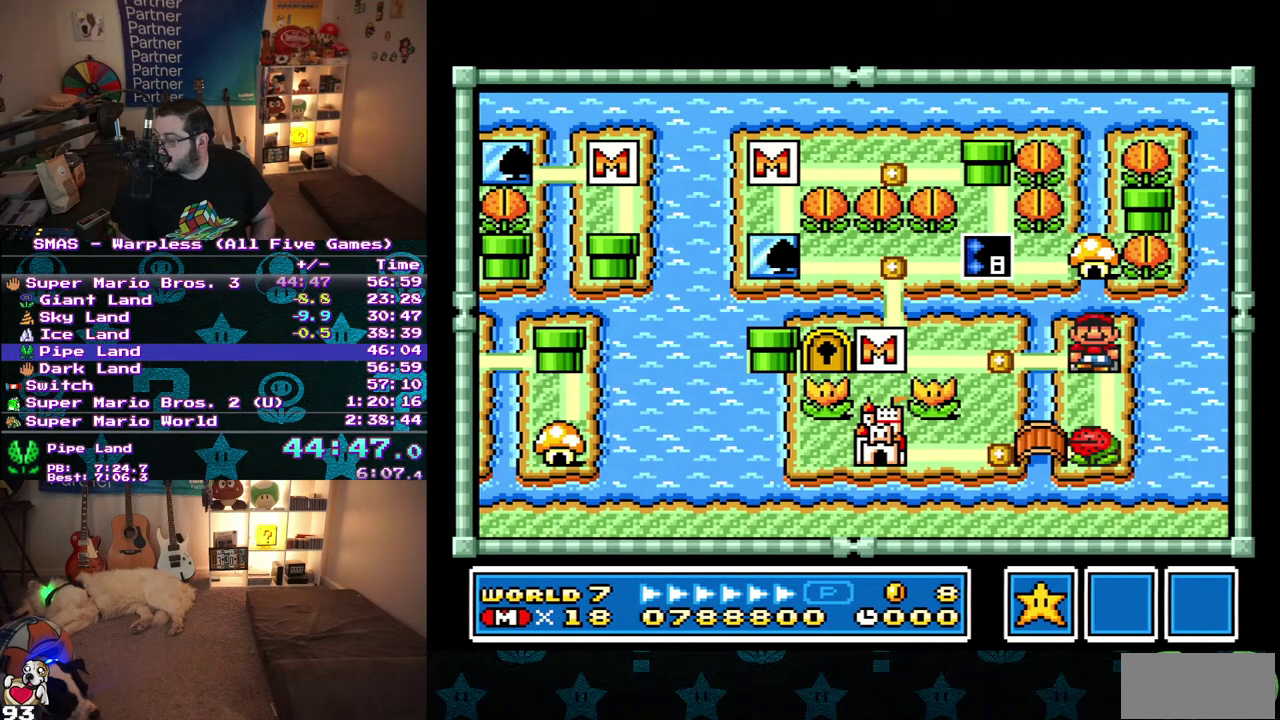
{"buttons": ["DPAD_UP"], "events": [[217, "DPAD_UP", "up"], [250, "DPAD_RIGHT", "down"], [350, "DPAD_RIGHT", "up"], [367, "DPAD_UP", "down"]]}
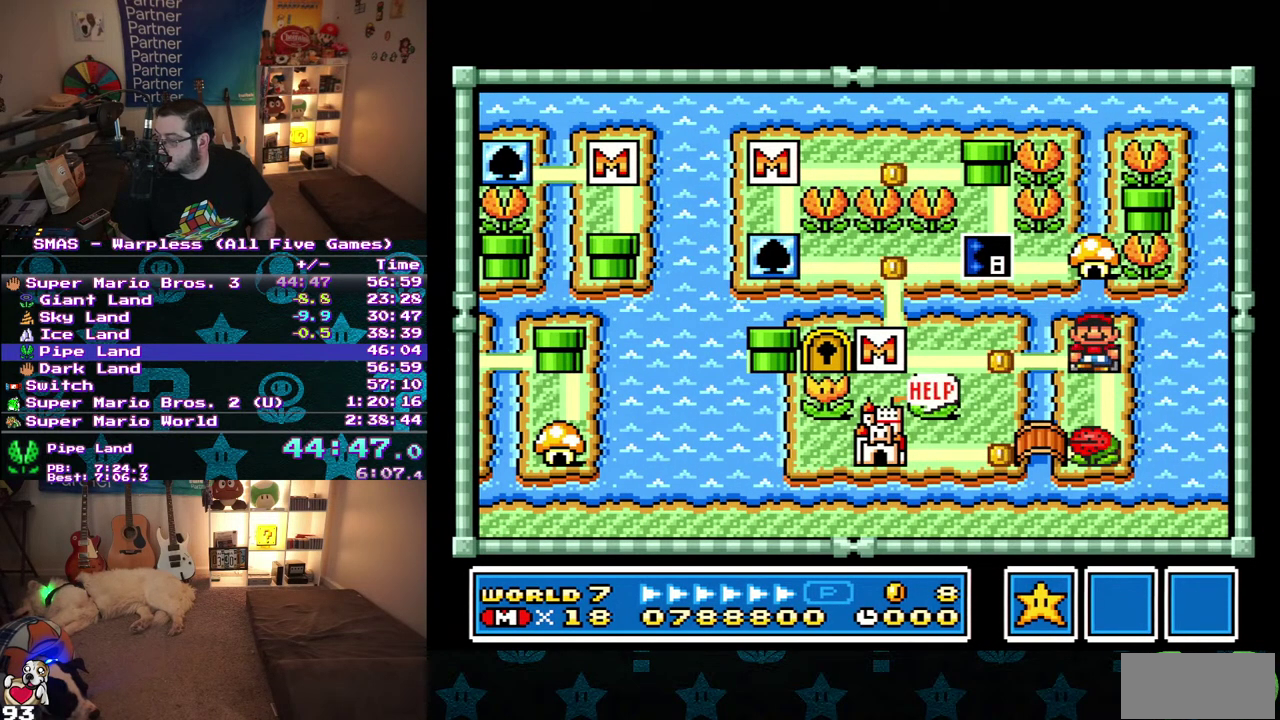
{"buttons": [], "events": [[17, "DPAD_RIGHT", "down"], [17, "DPAD_UP", "up"], [167, "DPAD_RIGHT", "up"], [317, "DPAD_UP", "down"], [500, "DPAD_UP", "up"]]}